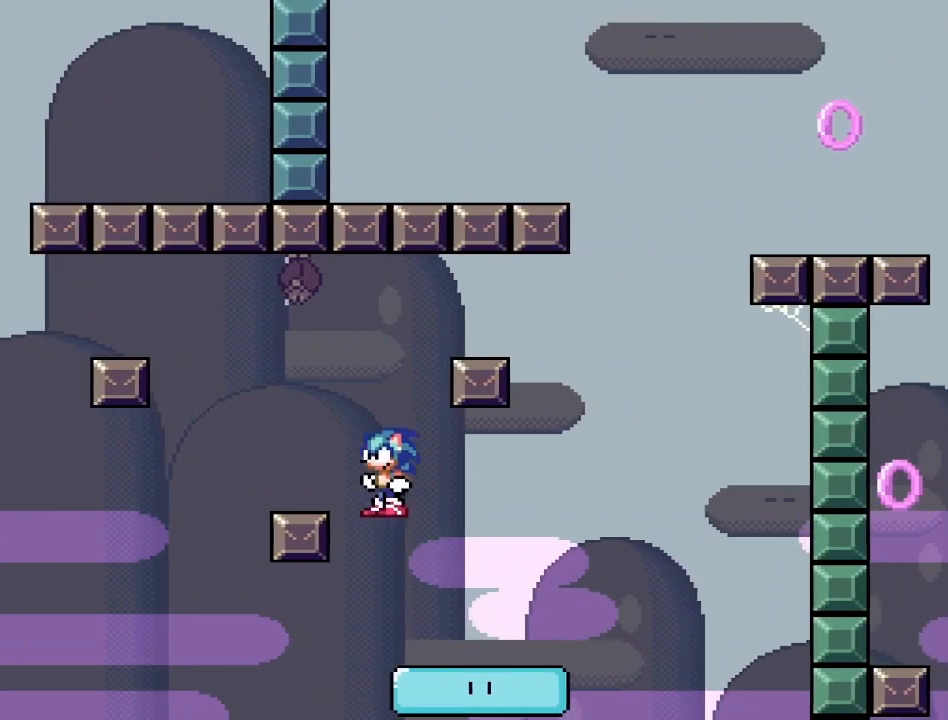
Gameplay with a controller (PlayStation layout); each line is a JSON object with the inputs held at the frame after it. "events" lists button and stick changes between this image and that frame as [ms after this image, input, new state], when the widget could be followed in between. Not read: left_stick right_stick.
{"buttons": ["CROSS", "SQUARE", "DPAD_RIGHT"], "events": [[50, "DPAD_LEFT", "up"], [50, "DPAD_RIGHT", "down"], [117, "CROSS", "down"]]}
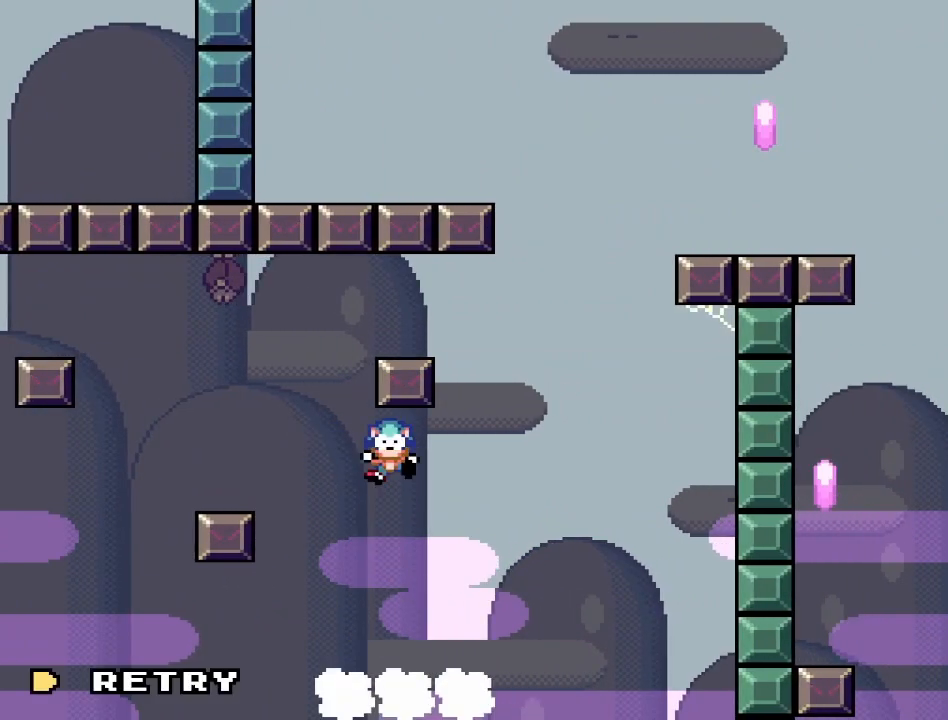
{"buttons": [], "events": [[83, "CROSS", "up"], [83, "DPAD_RIGHT", "up"], [83, "SQUARE", "up"], [267, "CROSS", "down"], [300, "CROSS", "up"], [383, "CROSS", "down"], [450, "CROSS", "up"]]}
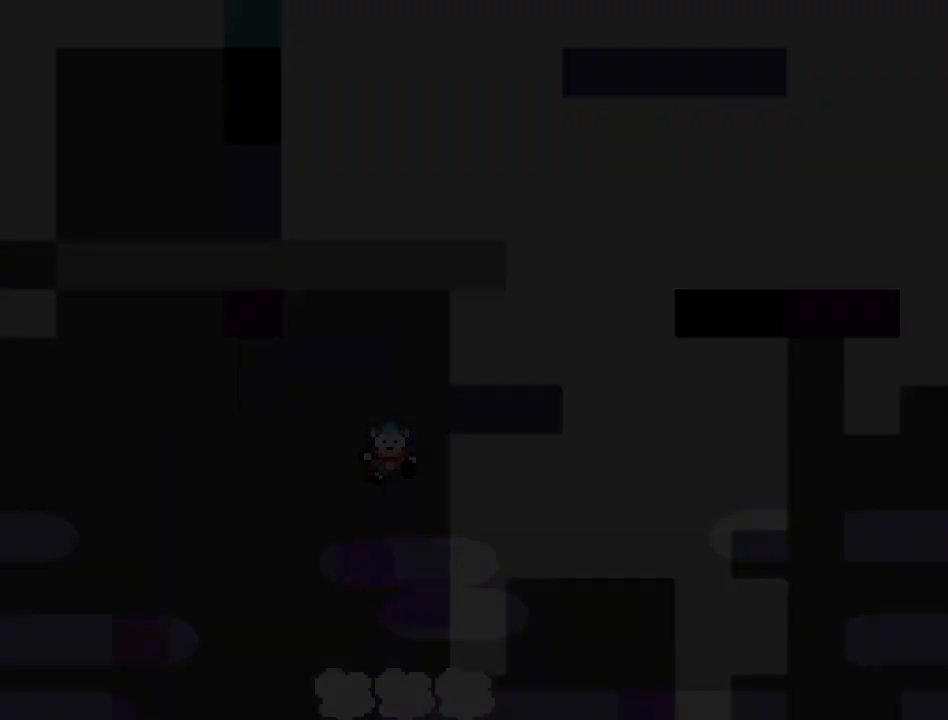
{"buttons": ["SQUARE"], "events": [[483, "SQUARE", "down"]]}
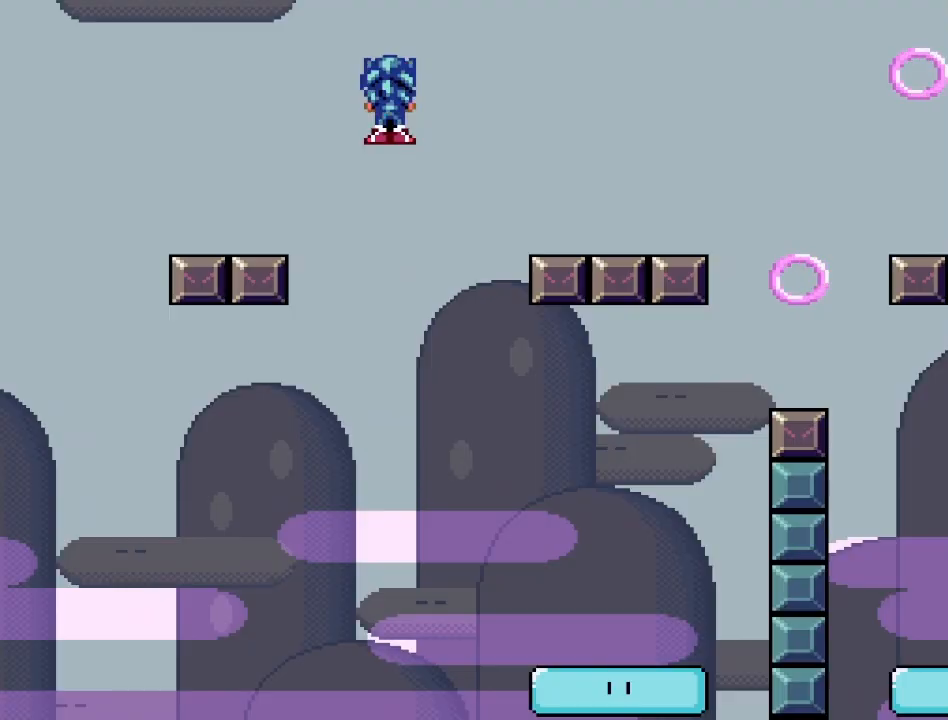
{"buttons": ["SQUARE"], "events": [[117, "DPAD_RIGHT", "down"], [483, "DPAD_RIGHT", "up"]]}
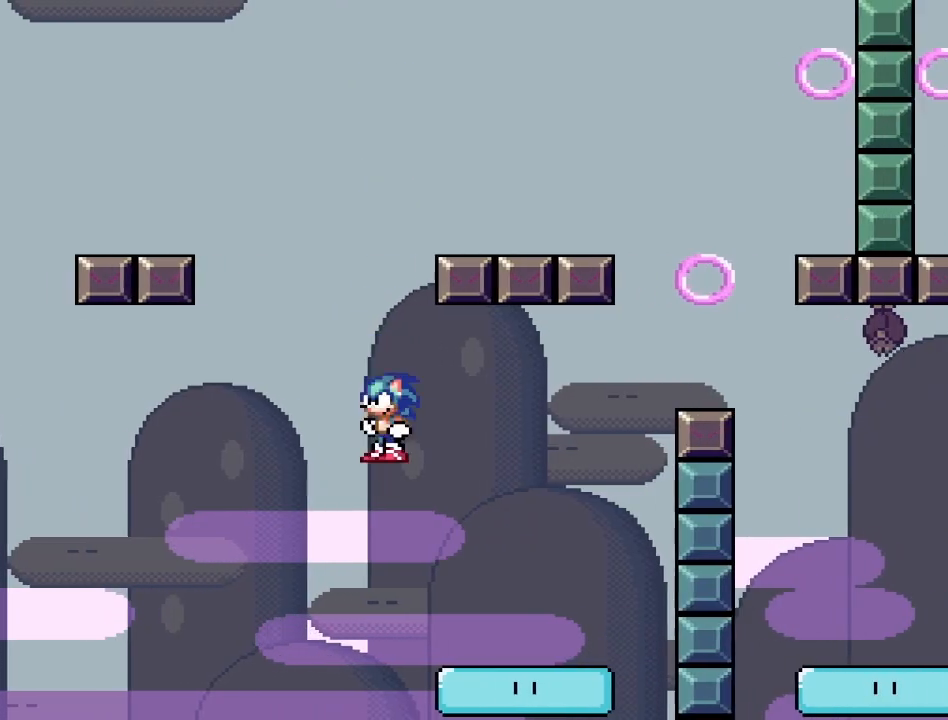
{"buttons": ["CROSS", "SQUARE", "DPAD_RIGHT"], "events": [[50, "CROSS", "down"], [117, "DPAD_RIGHT", "down"]]}
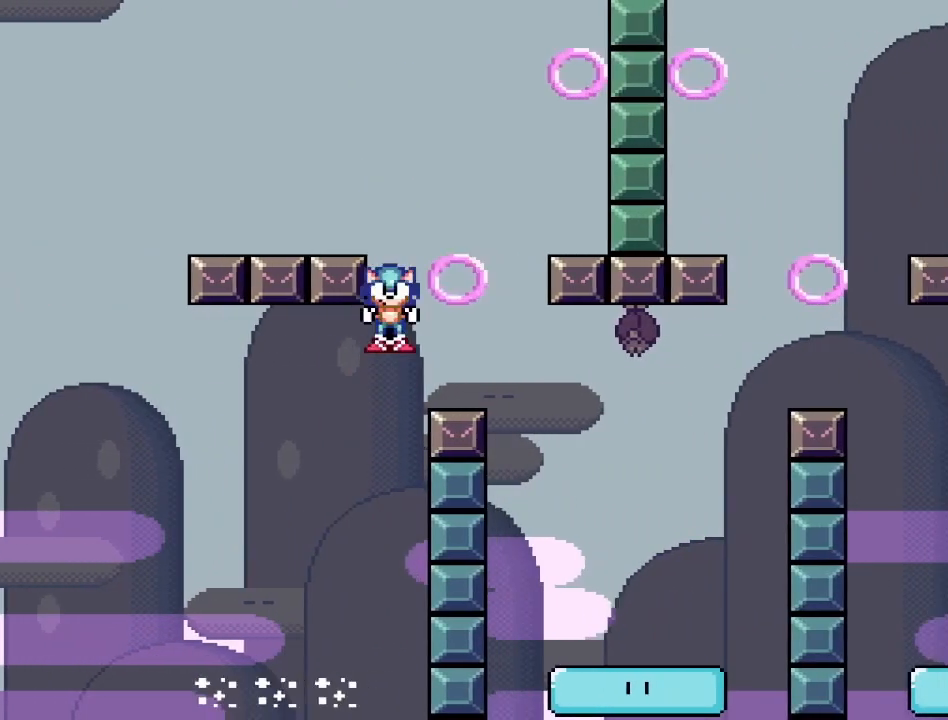
{"buttons": ["CROSS", "SQUARE", "DPAD_LEFT"], "events": [[167, "DPAD_RIGHT", "up"], [183, "DPAD_RIGHT", "down"], [200, "DPAD_RIGHT", "up"], [233, "DPAD_LEFT", "down"]]}
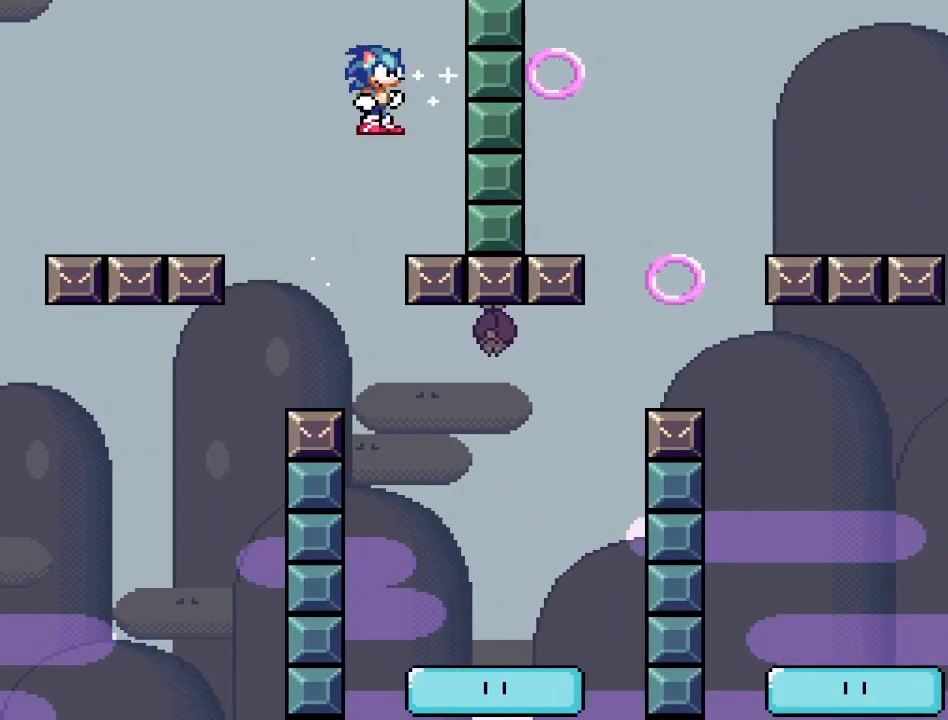
{"buttons": ["CROSS", "SQUARE", "DPAD_RIGHT"], "events": [[50, "DPAD_LEFT", "up"], [133, "DPAD_RIGHT", "down"], [233, "DPAD_RIGHT", "up"], [317, "DPAD_RIGHT", "down"]]}
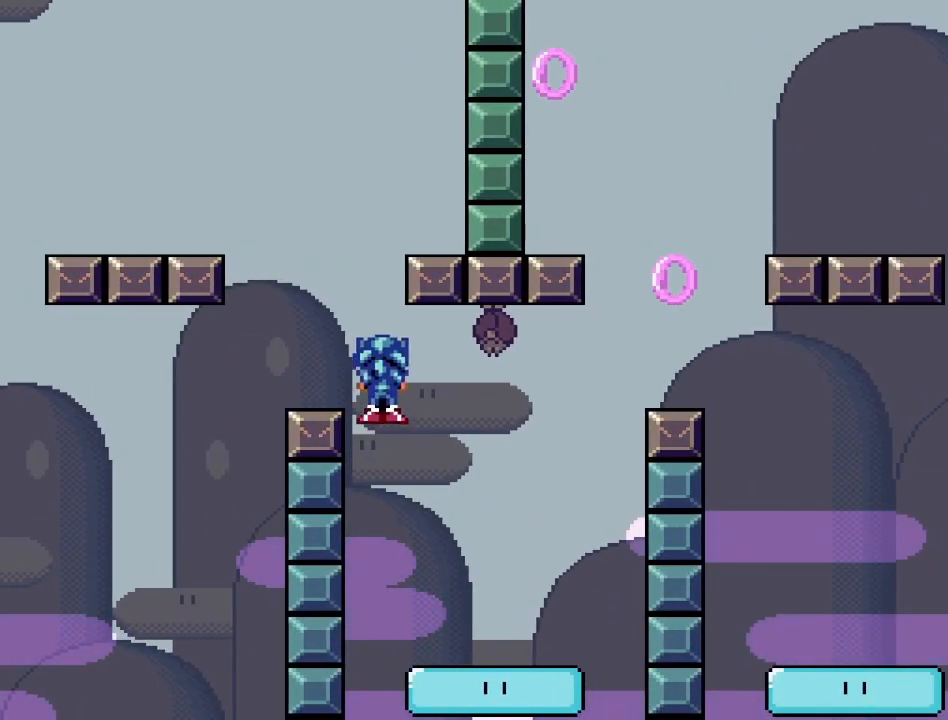
{"buttons": ["CROSS", "SQUARE"], "events": [[33, "DPAD_RIGHT", "up"], [250, "DPAD_RIGHT", "down"], [500, "DPAD_RIGHT", "up"]]}
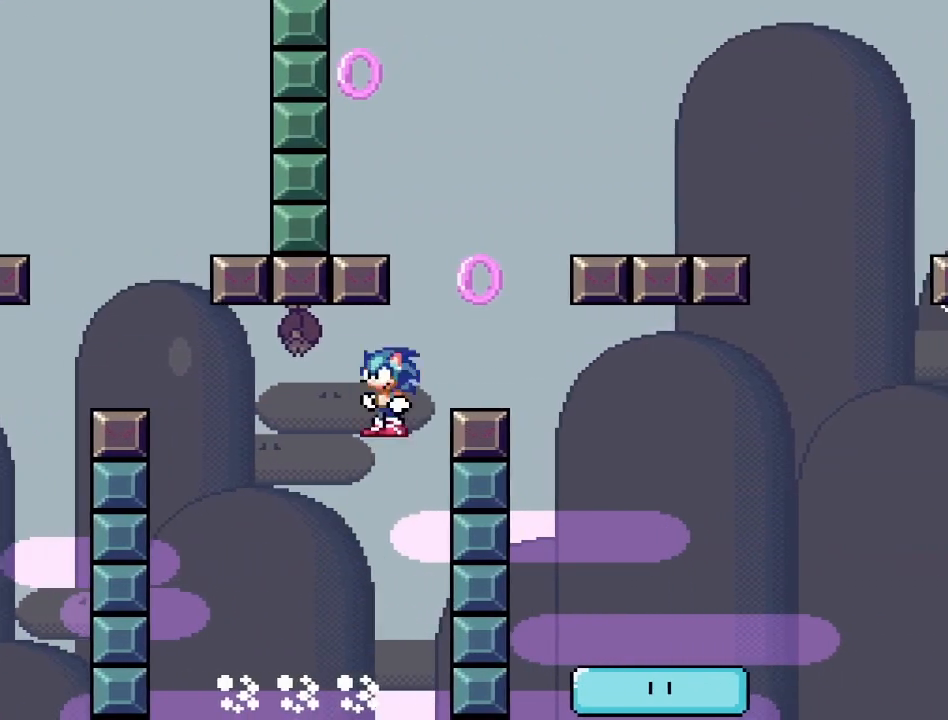
{"buttons": ["CROSS", "SQUARE", "DPAD_RIGHT"], "events": [[50, "DPAD_LEFT", "down"], [350, "DPAD_LEFT", "up"], [400, "DPAD_RIGHT", "down"]]}
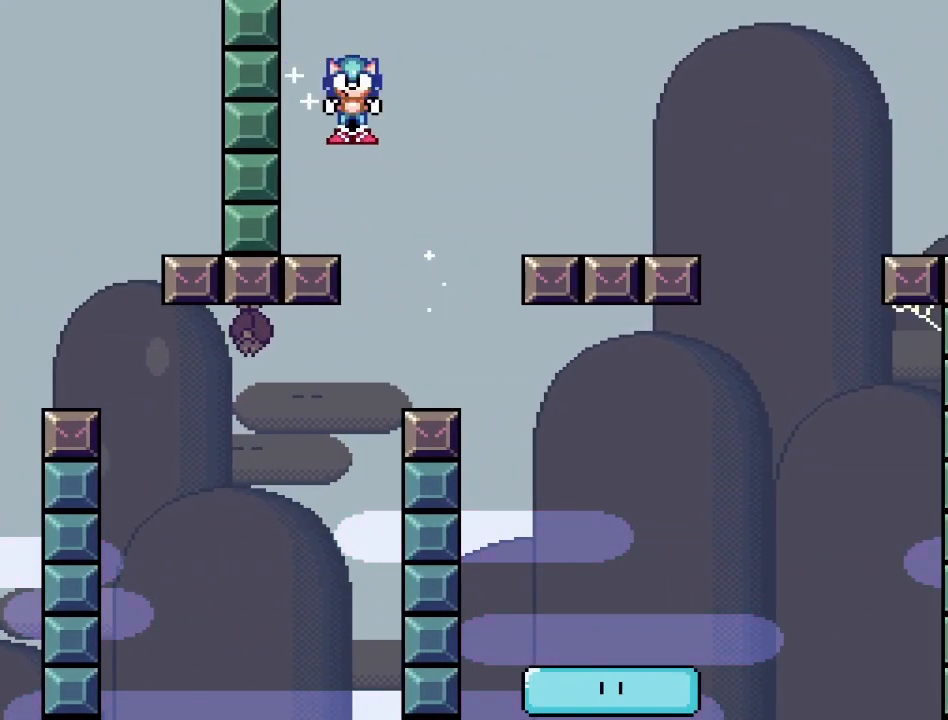
{"buttons": ["CROSS", "SQUARE"], "events": [[133, "DPAD_RIGHT", "up"]]}
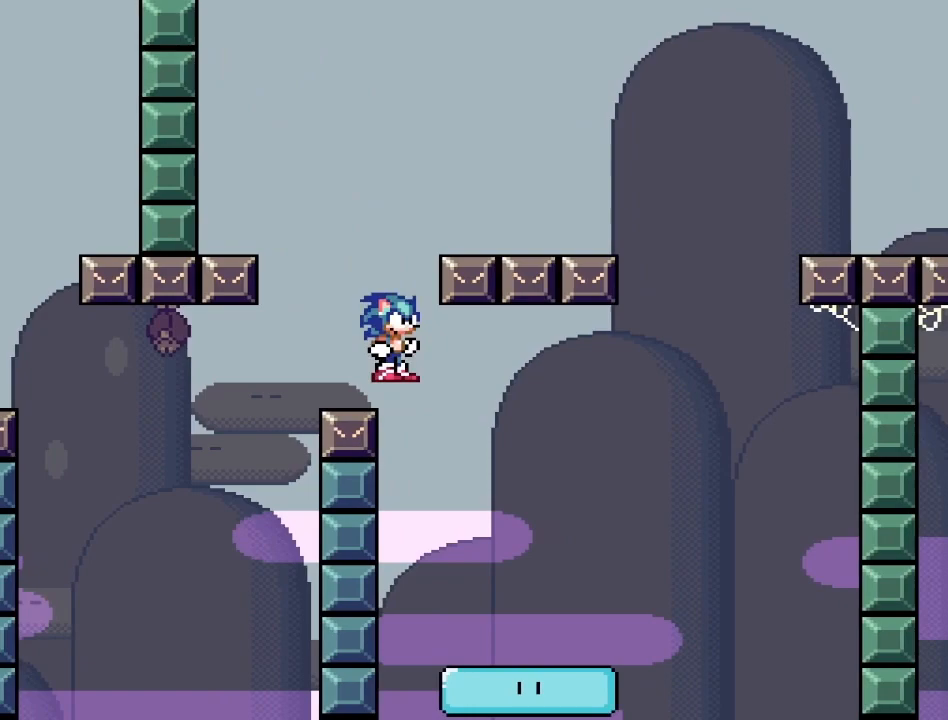
{"buttons": ["CROSS", "SQUARE", "DPAD_RIGHT"], "events": [[33, "DPAD_RIGHT", "down"]]}
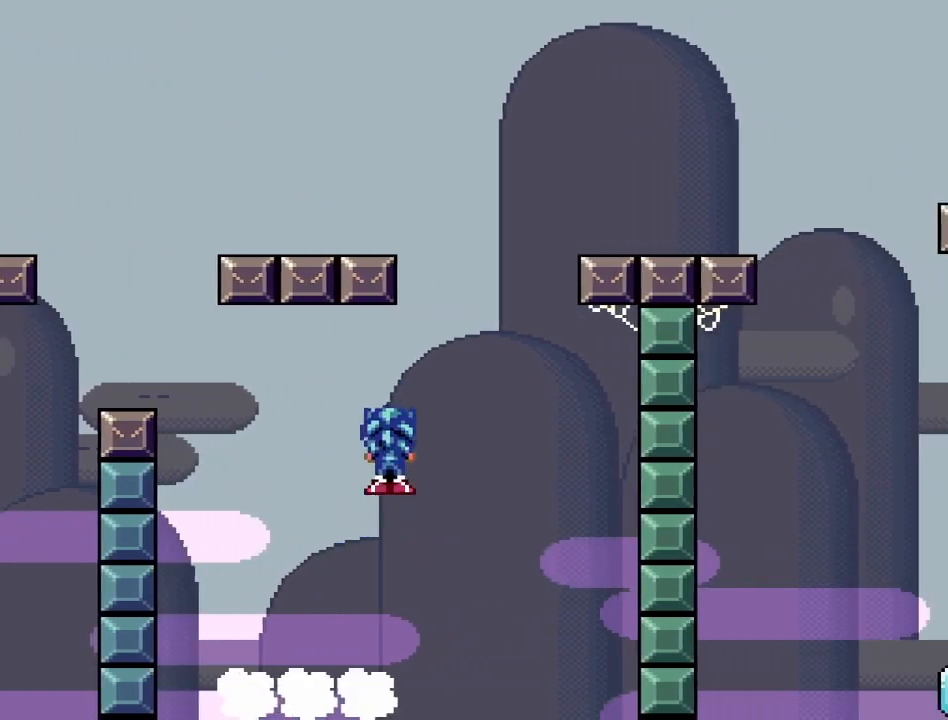
{"buttons": ["CROSS", "SQUARE", "DPAD_RIGHT"], "events": []}
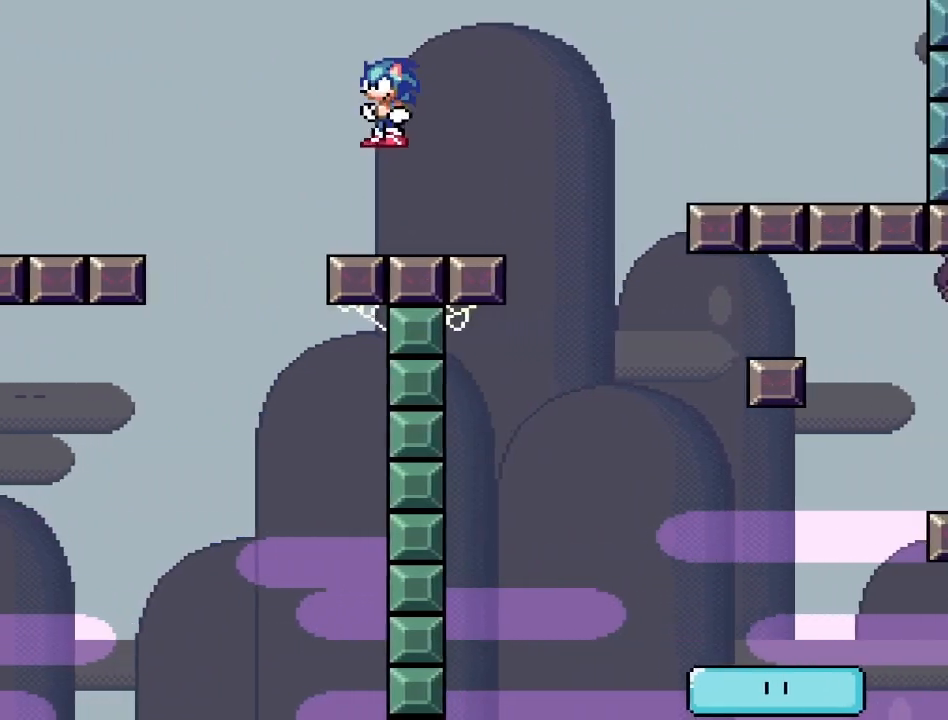
{"buttons": ["SQUARE", "DPAD_RIGHT"], "events": [[167, "CROSS", "up"]]}
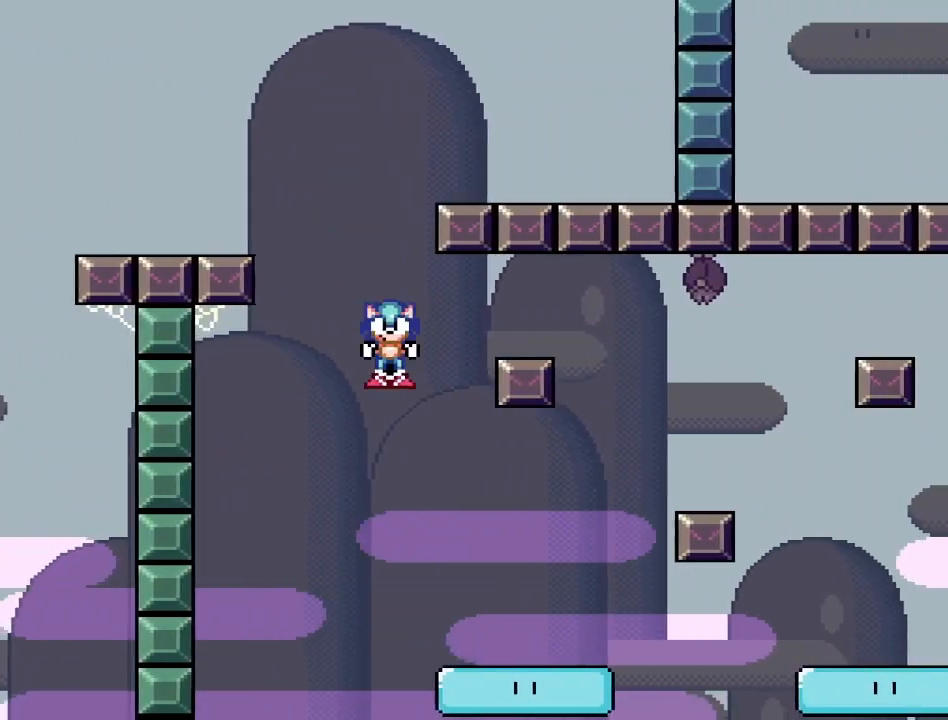
{"buttons": ["SQUARE", "DPAD_RIGHT"], "events": []}
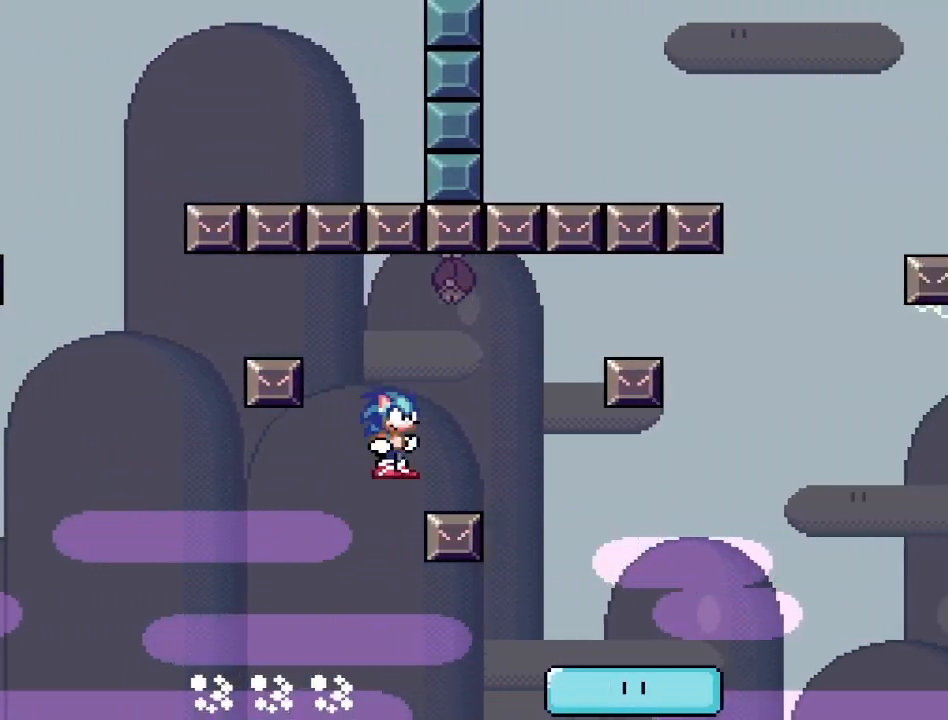
{"buttons": ["CROSS", "SQUARE", "DPAD_RIGHT"], "events": [[150, "DPAD_RIGHT", "up"], [383, "DPAD_RIGHT", "down"], [500, "CROSS", "down"]]}
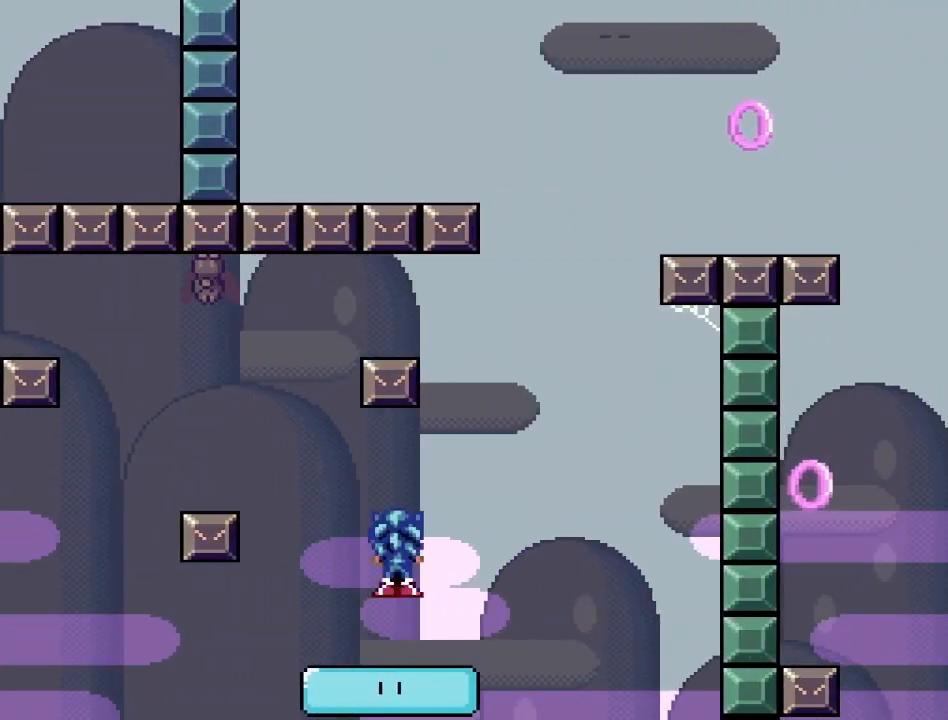
{"buttons": ["CROSS", "SQUARE", "DPAD_RIGHT"], "events": []}
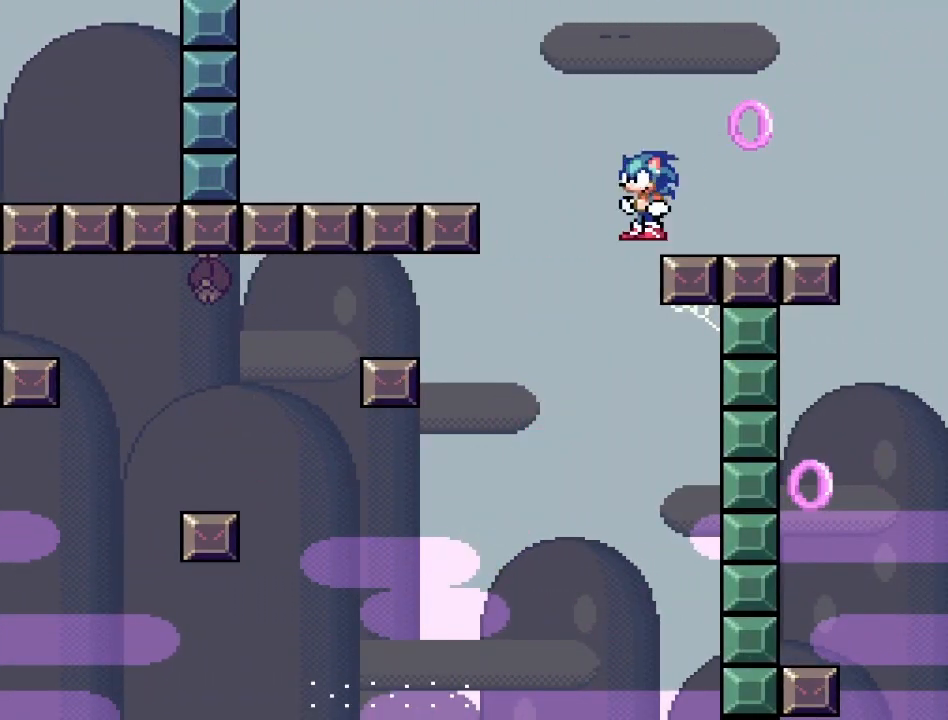
{"buttons": ["CROSS", "SQUARE", "DPAD_LEFT"], "events": [[400, "DPAD_RIGHT", "up"], [500, "DPAD_LEFT", "down"]]}
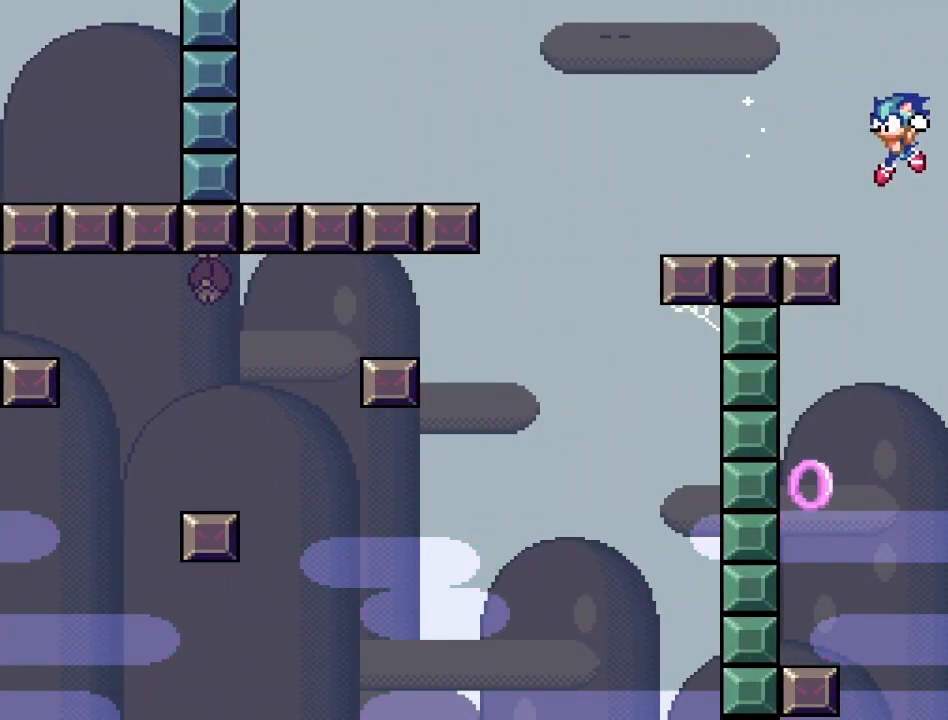
{"buttons": ["CROSS", "SQUARE", "DPAD_RIGHT"], "events": [[317, "DPAD_LEFT", "up"], [333, "DPAD_RIGHT", "down"]]}
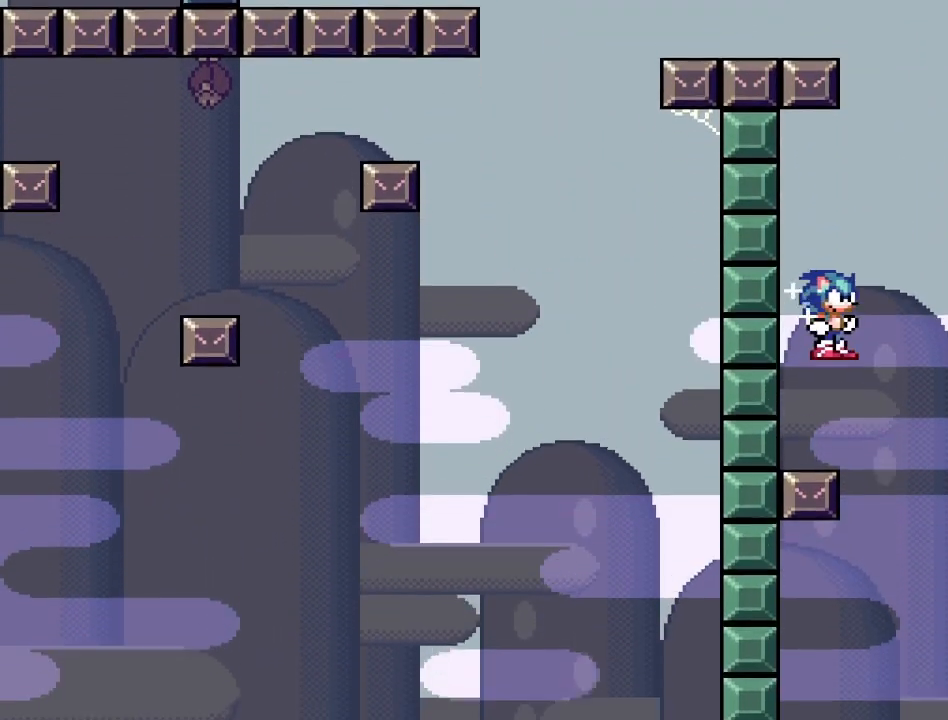
{"buttons": ["CROSS", "SQUARE"], "events": [[250, "DPAD_RIGHT", "up"]]}
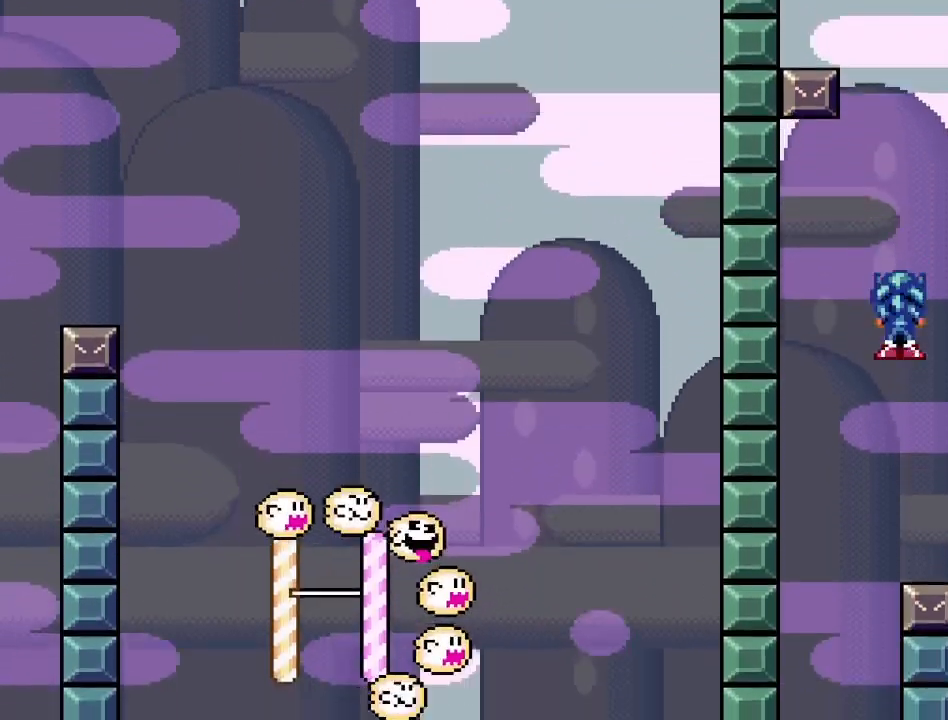
{"buttons": ["CROSS", "SQUARE"], "events": [[200, "DPAD_LEFT", "down"], [417, "DPAD_LEFT", "up"]]}
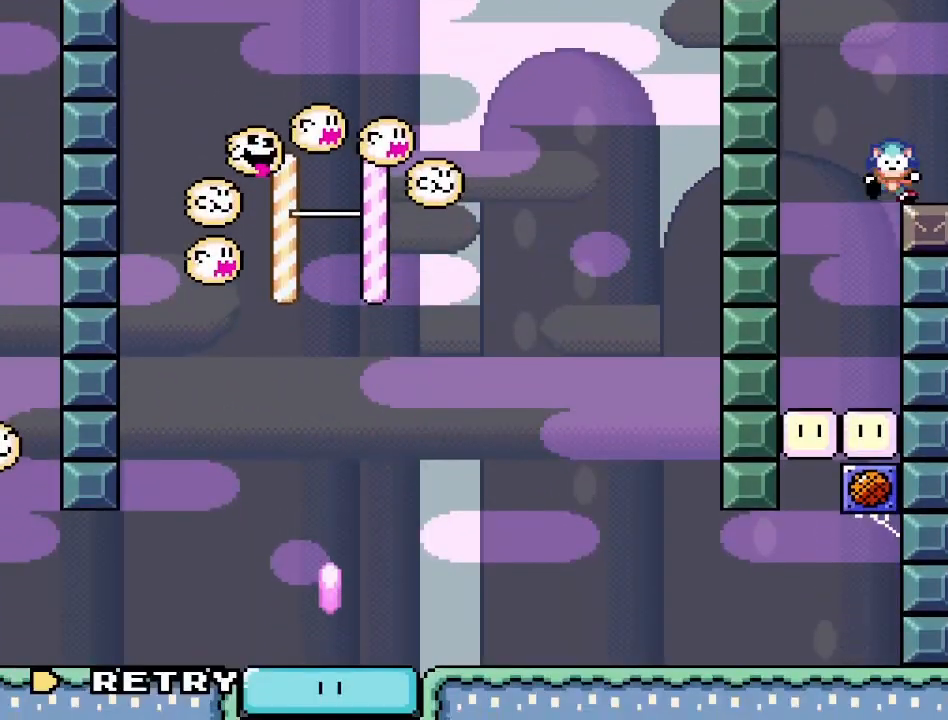
{"buttons": [], "events": [[150, "CROSS", "up"], [183, "SQUARE", "up"]]}
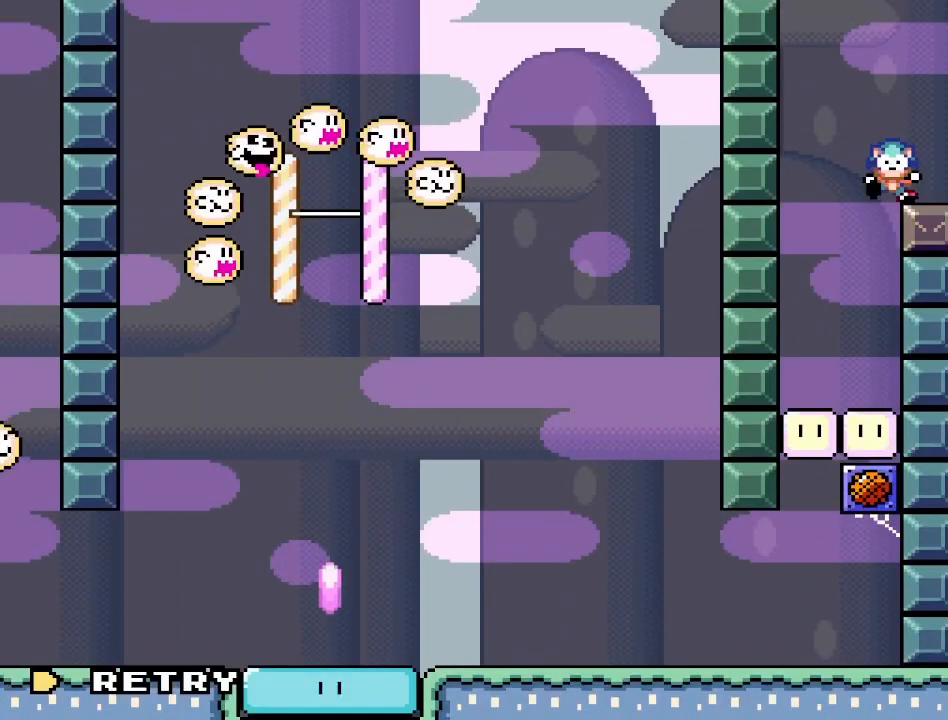
{"buttons": ["CROSS", "SQUARE", "DPAD_RIGHT"], "events": [[50, "CROSS", "down"], [150, "CROSS", "up"], [233, "CROSS", "down"], [300, "CROSS", "up"], [500, "CROSS", "down"], [500, "DPAD_RIGHT", "down"], [500, "SQUARE", "down"]]}
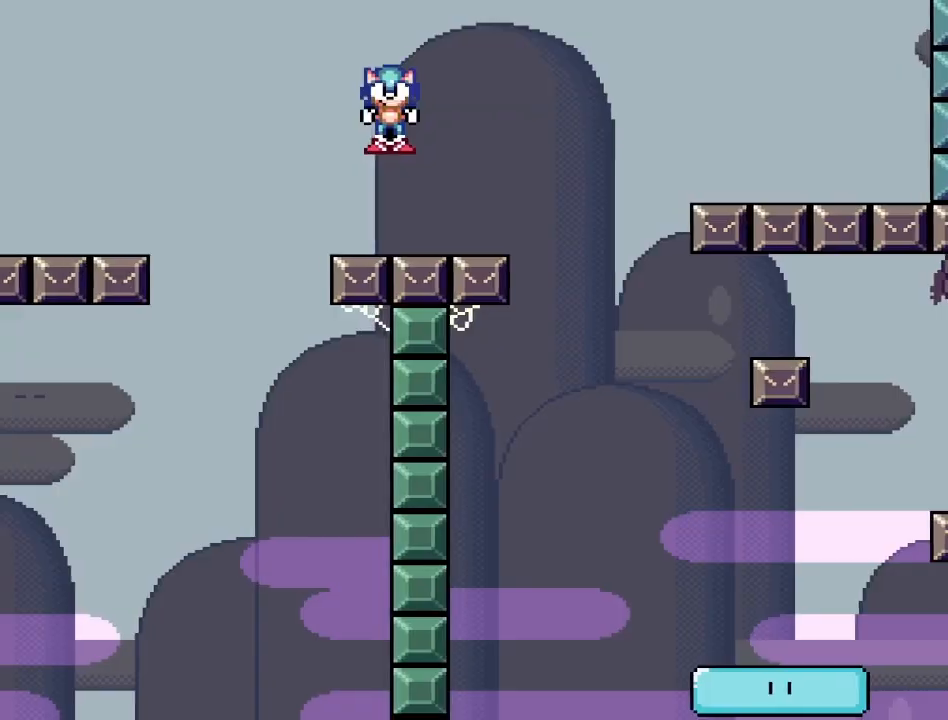
{"buttons": ["SQUARE", "DPAD_RIGHT"], "events": [[167, "CROSS", "up"]]}
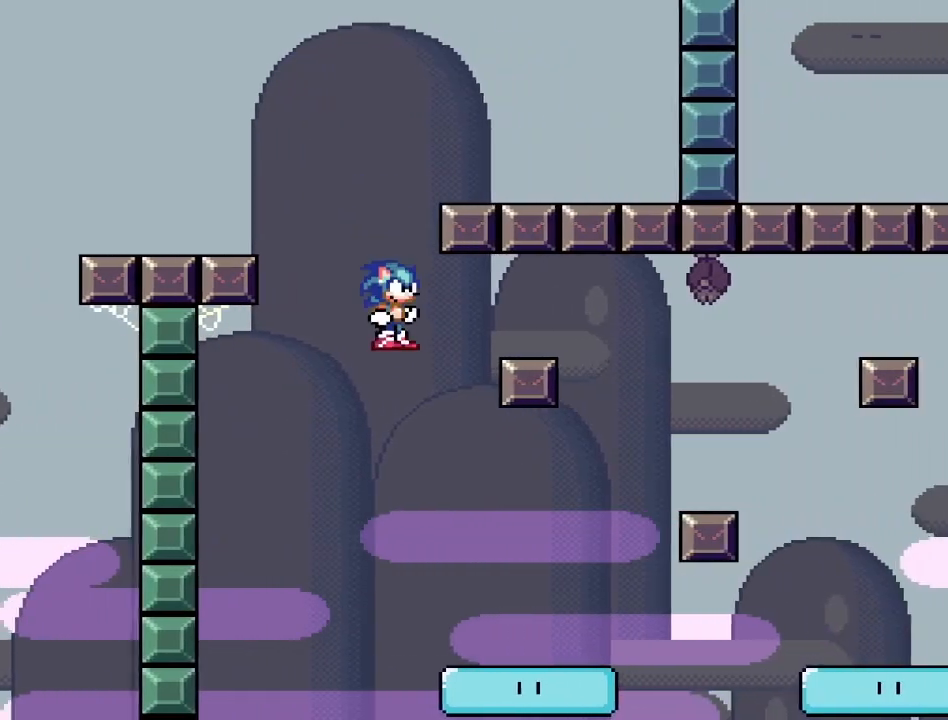
{"buttons": ["SQUARE", "DPAD_RIGHT"], "events": []}
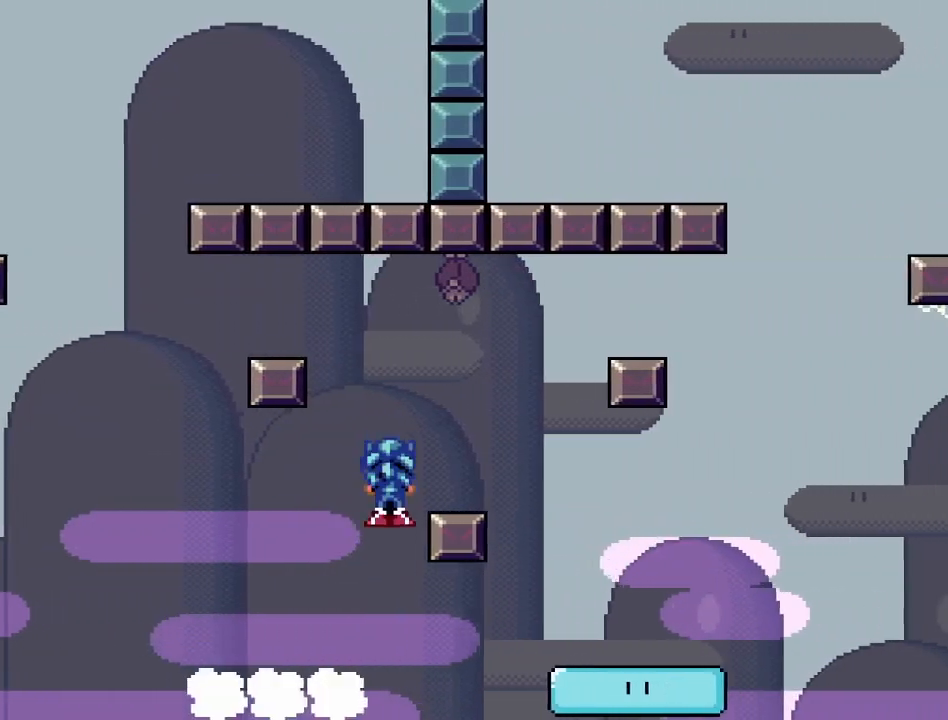
{"buttons": ["SQUARE", "DPAD_RIGHT"], "events": []}
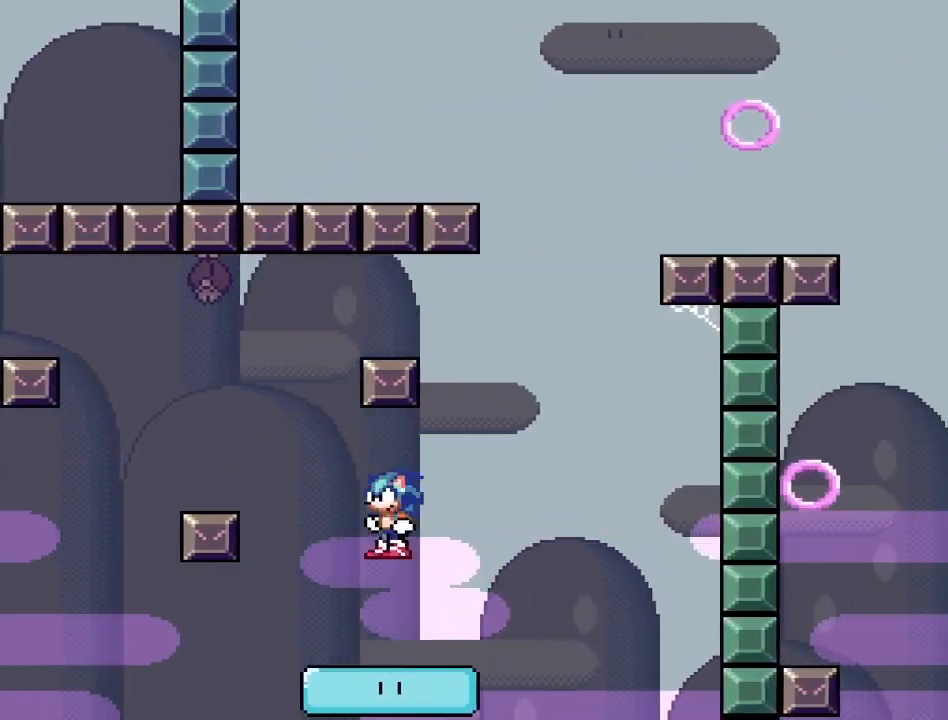
{"buttons": ["CROSS", "SQUARE", "DPAD_RIGHT"], "events": [[50, "CROSS", "down"], [150, "DPAD_RIGHT", "up"], [183, "DPAD_LEFT", "down"], [250, "DPAD_LEFT", "up"], [267, "DPAD_RIGHT", "down"]]}
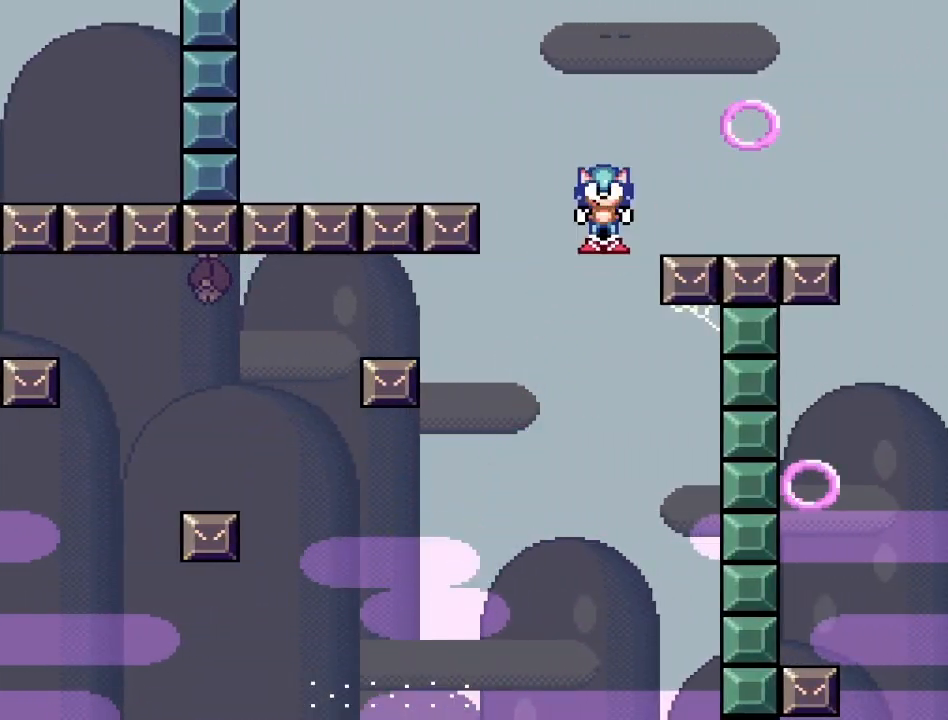
{"buttons": ["CROSS", "SQUARE"], "events": [[450, "DPAD_RIGHT", "up"]]}
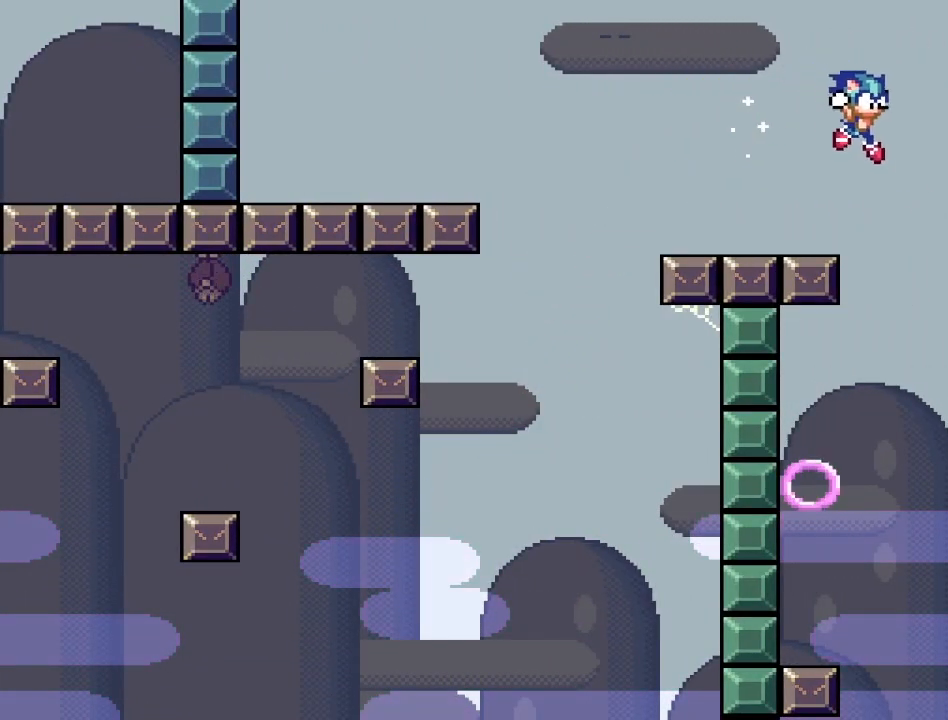
{"buttons": ["CROSS", "SQUARE", "DPAD_RIGHT"], "events": [[133, "DPAD_LEFT", "down"], [400, "DPAD_LEFT", "up"], [400, "DPAD_RIGHT", "down"]]}
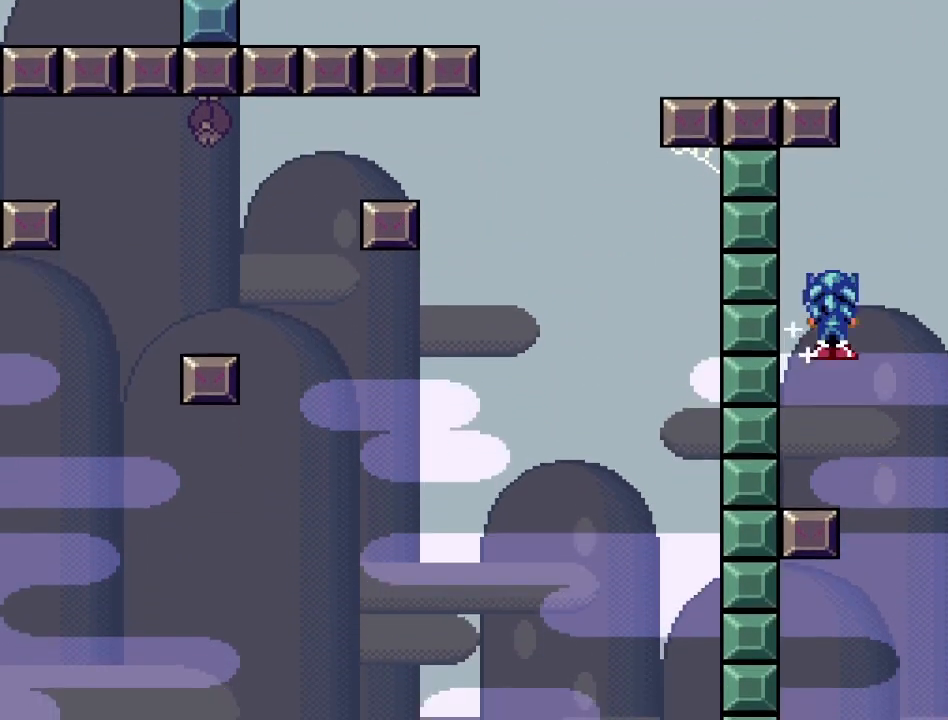
{"buttons": ["CROSS", "SQUARE", "DPAD_LEFT"], "events": [[250, "DPAD_RIGHT", "up"], [283, "DPAD_LEFT", "down"]]}
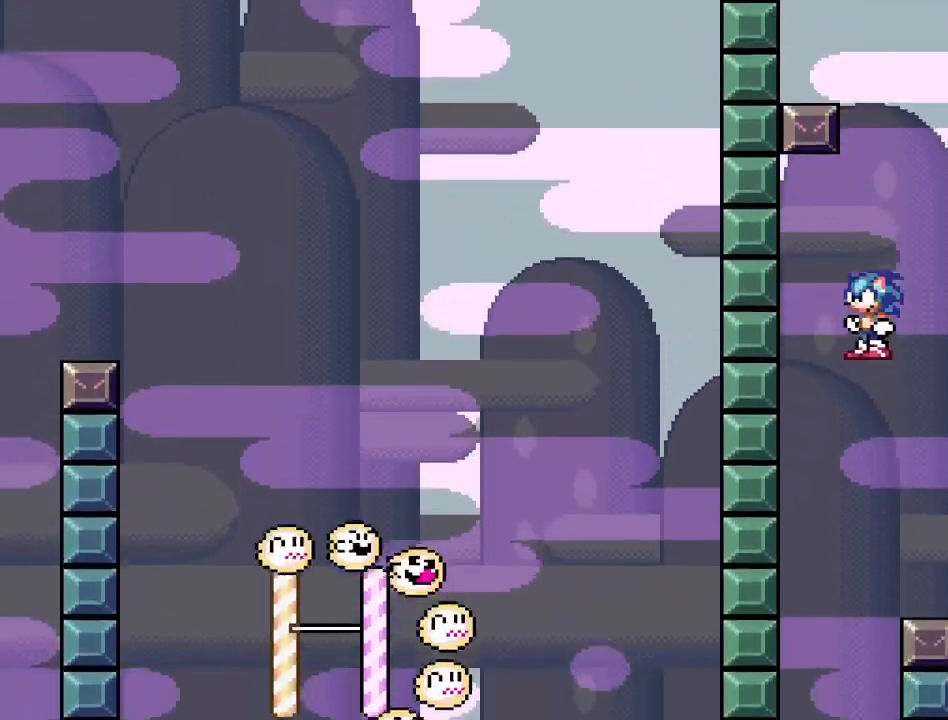
{"buttons": ["CROSS", "SQUARE"], "events": [[133, "DPAD_LEFT", "up"], [183, "DPAD_RIGHT", "down"], [250, "DPAD_RIGHT", "up"]]}